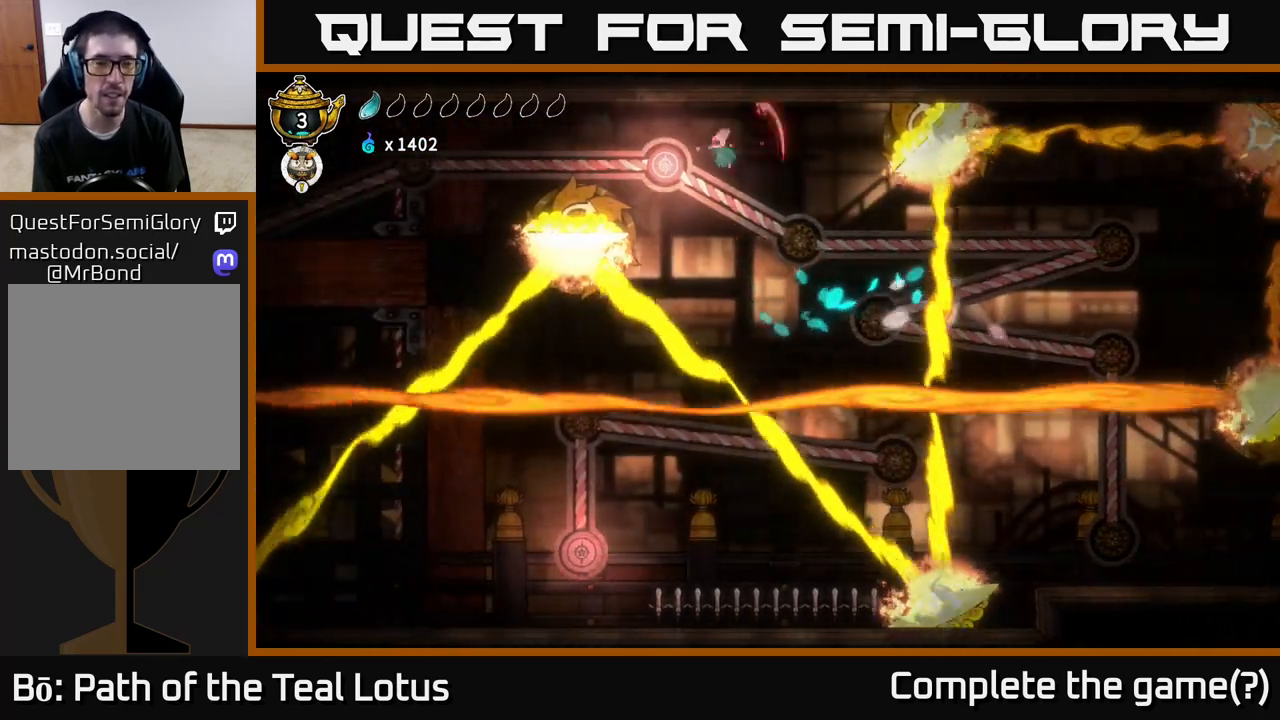
Gameplay with a controller (Xbox layout); each line is a JSON object with the inputs held at the frame after it. "events" lists button and stick changes between this image and that frame as [ms after this image, input, new state], when the widget could be followed in between.
{"buttons": ["R2"], "left_stick": "left", "right_stick": "center", "events": [[17, "X", "down"], [217, "X", "up"], [367, "R2", "down"]]}
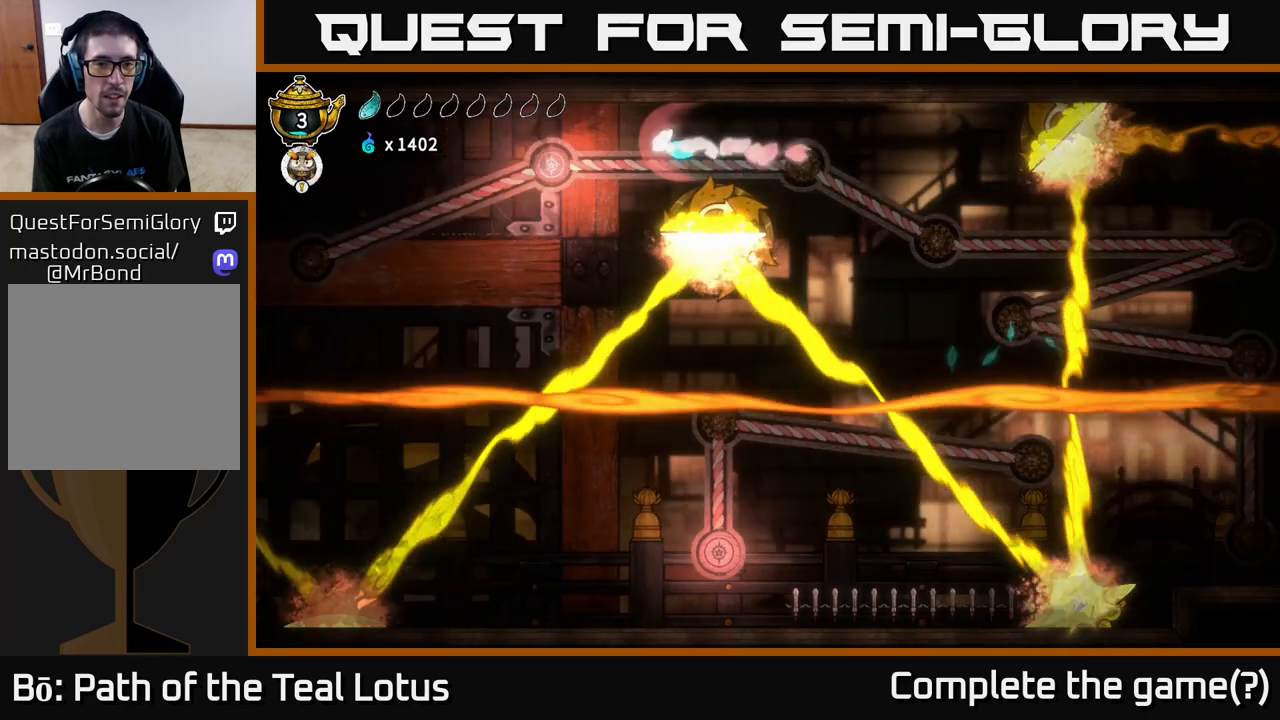
{"buttons": [], "left_stick": "left", "right_stick": "center", "events": [[150, "R2", "up"], [217, "X", "down"], [350, "X", "up"]]}
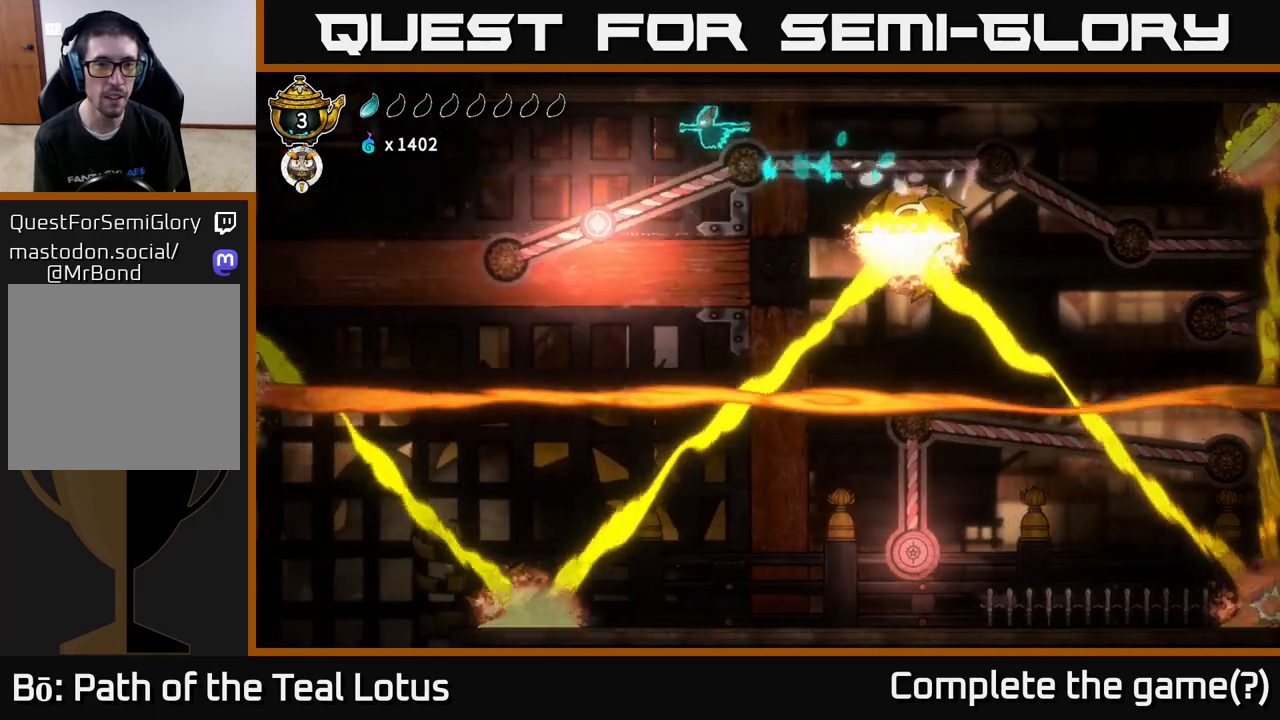
{"buttons": ["X"], "left_stick": "left", "right_stick": "center", "events": [[467, "X", "down"]]}
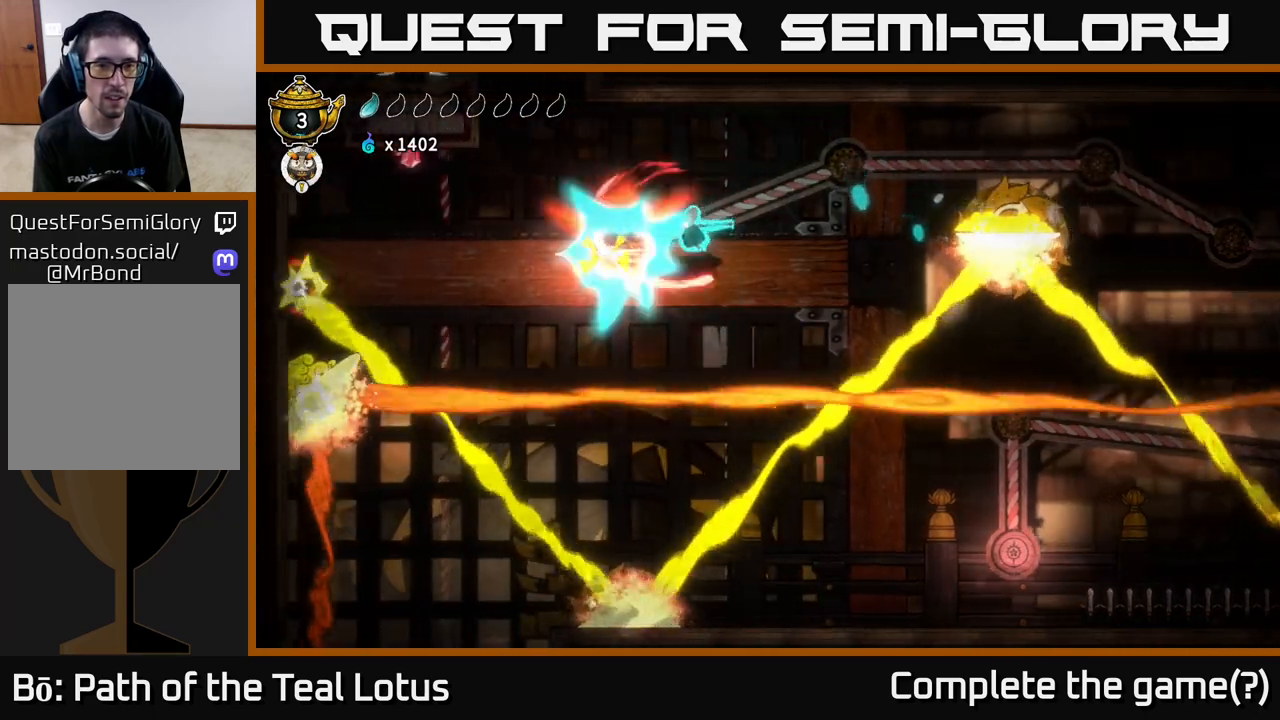
{"buttons": [], "left_stick": "center", "right_stick": "center", "events": [[83, "A", "down"], [117, "X", "up"], [333, "left_stick", "center"], [350, "A", "up"]]}
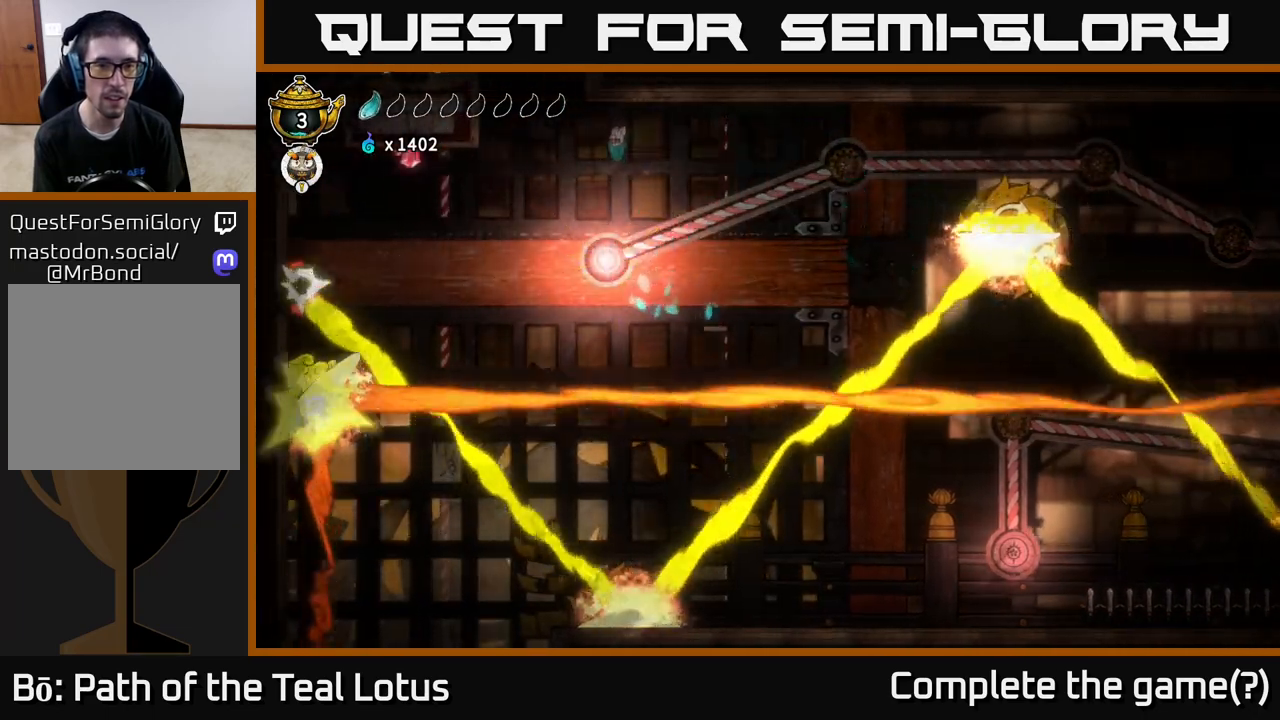
{"buttons": [], "left_stick": "left", "right_stick": "center", "events": [[50, "left_stick", "down"], [317, "X", "down"], [417, "left_stick", "left"], [467, "X", "up"]]}
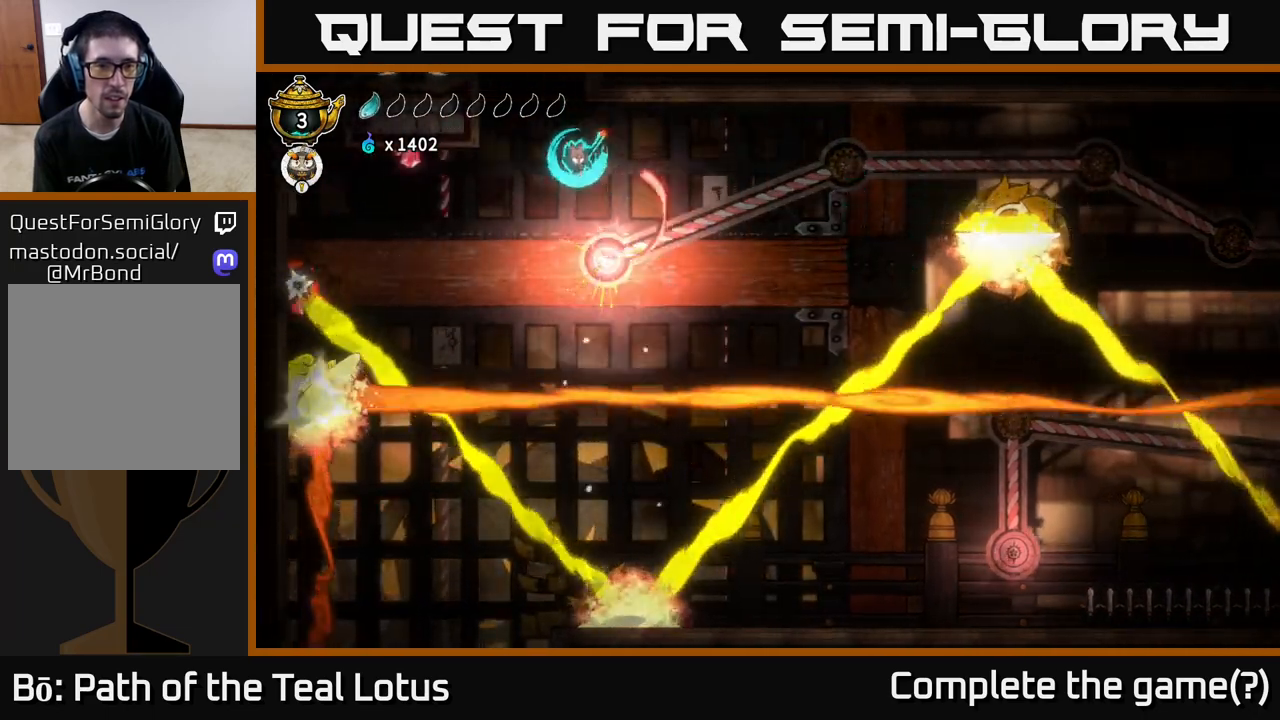
{"buttons": [], "left_stick": "right", "right_stick": "center", "events": [[250, "X", "down"], [383, "X", "up"], [400, "left_stick", "right"]]}
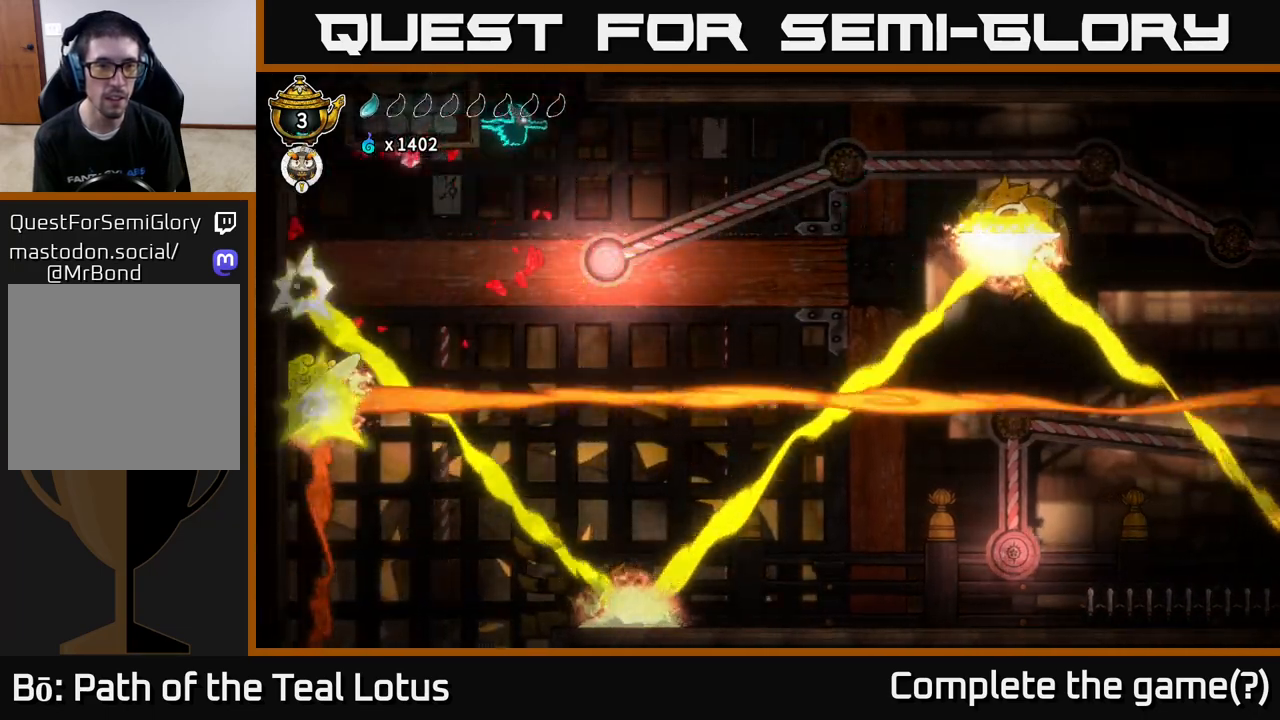
{"buttons": [], "left_stick": "down", "right_stick": "center", "events": [[450, "left_stick", "down"]]}
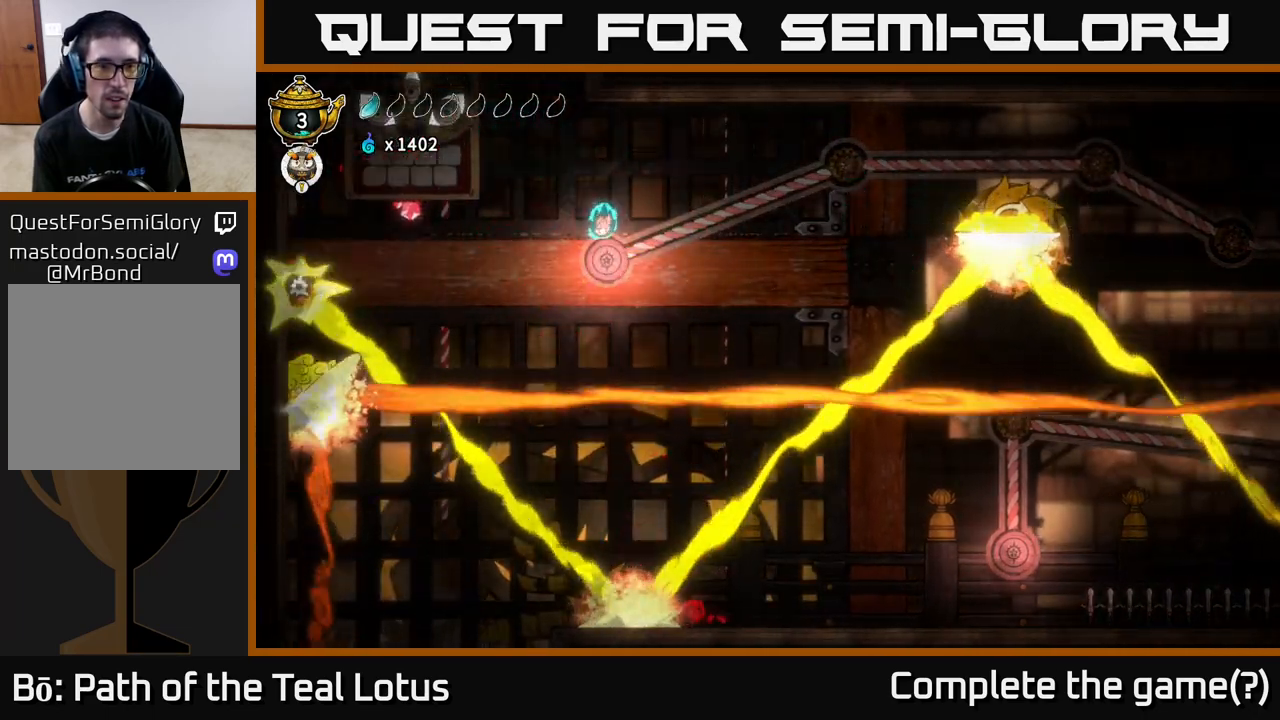
{"buttons": [], "left_stick": "center", "right_stick": "center", "events": [[17, "X", "down"], [117, "X", "up"], [133, "left_stick", "left"], [300, "left_stick", "center"]]}
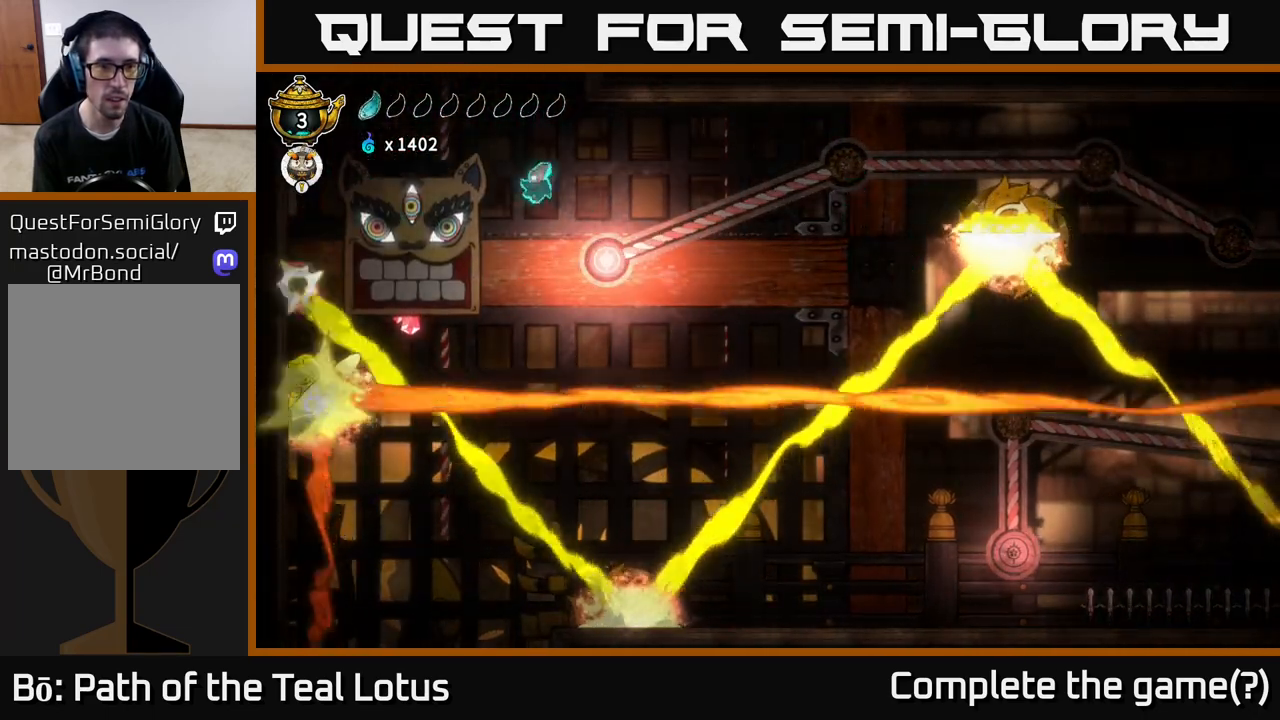
{"buttons": [], "left_stick": "center", "right_stick": "center", "events": []}
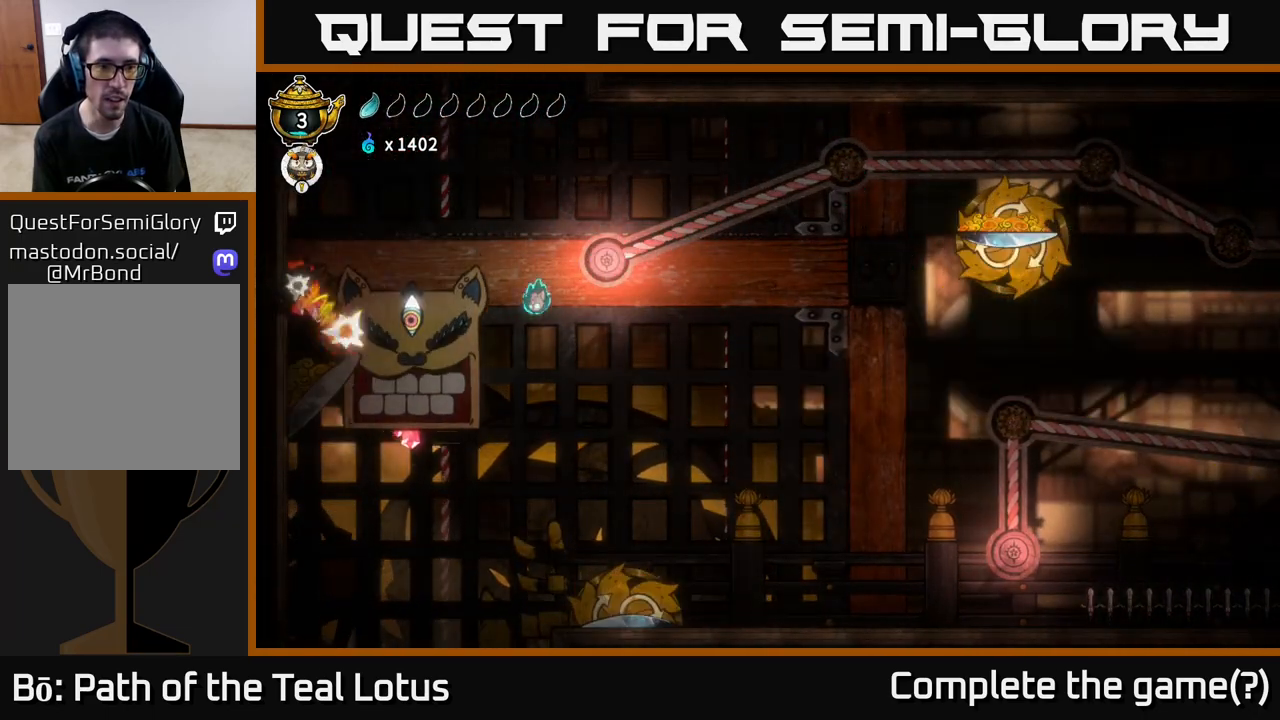
{"buttons": [], "left_stick": "left", "right_stick": "center", "events": [[50, "left_stick", "left"], [400, "left_stick", "center"], [500, "left_stick", "left"]]}
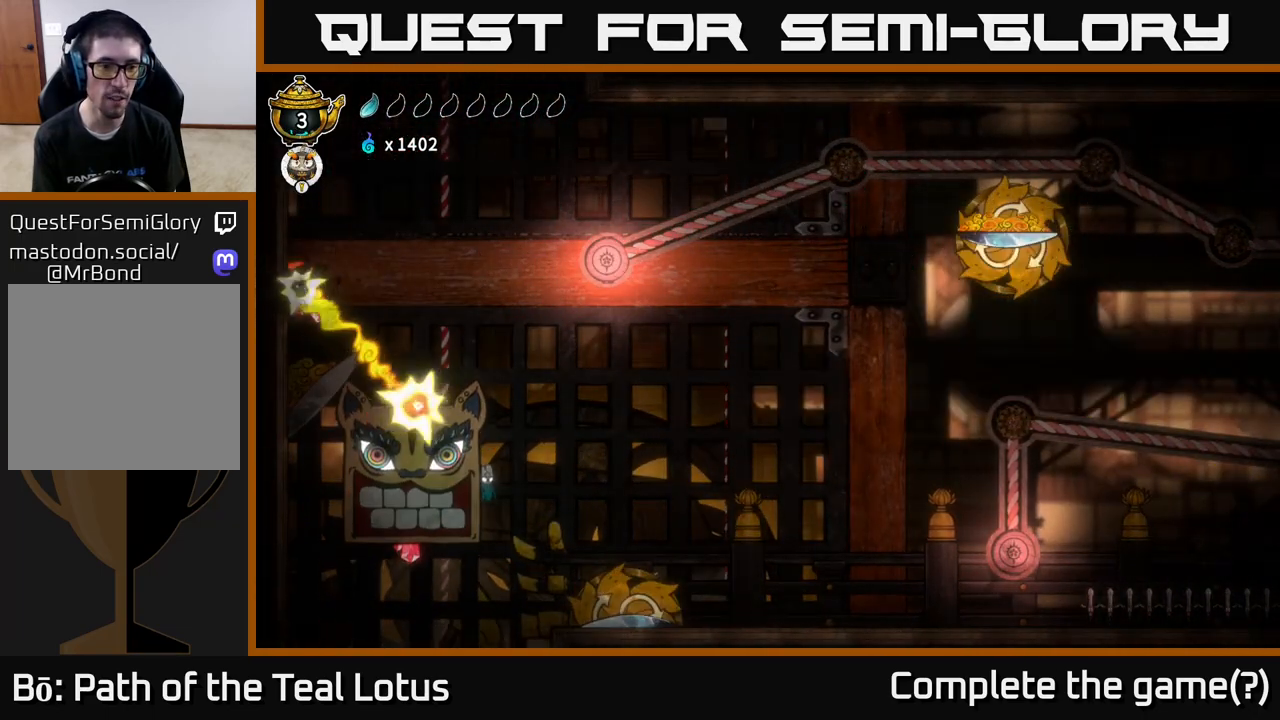
{"buttons": [], "left_stick": "left", "right_stick": "center", "events": []}
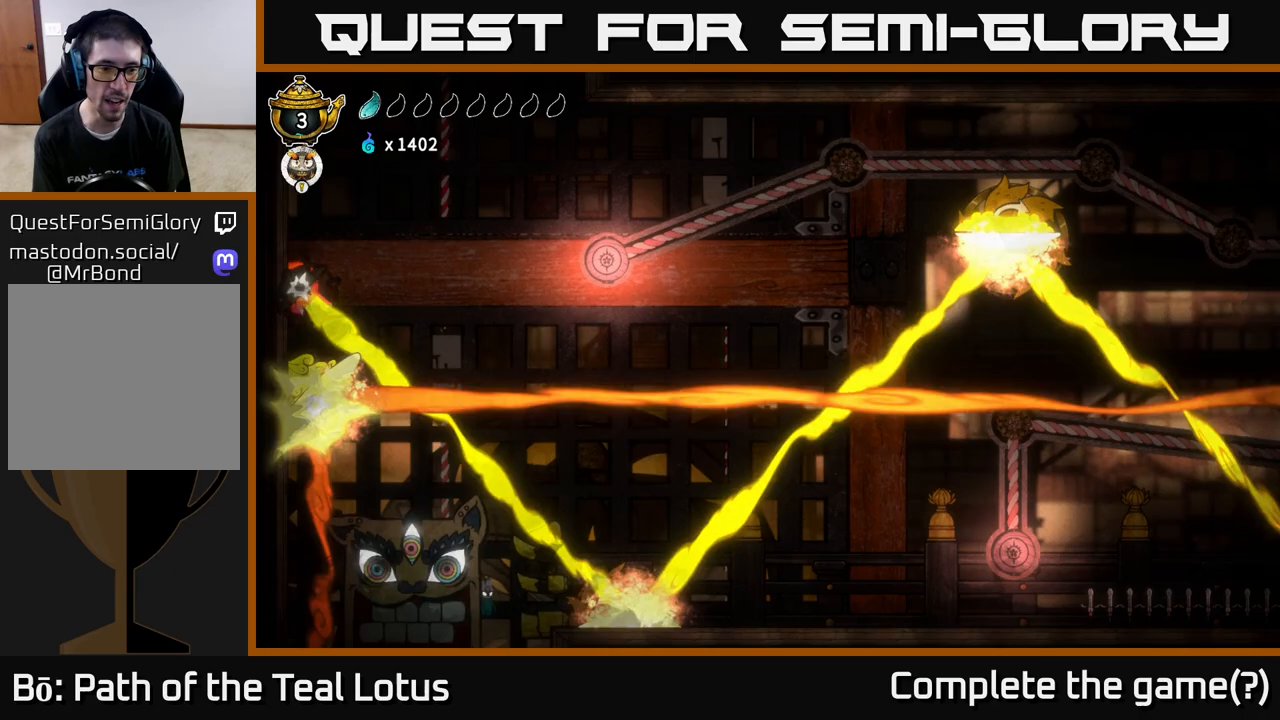
{"buttons": [], "left_stick": "center", "right_stick": "down-left", "events": [[167, "left_stick", "center"], [367, "right_stick", "down-left"]]}
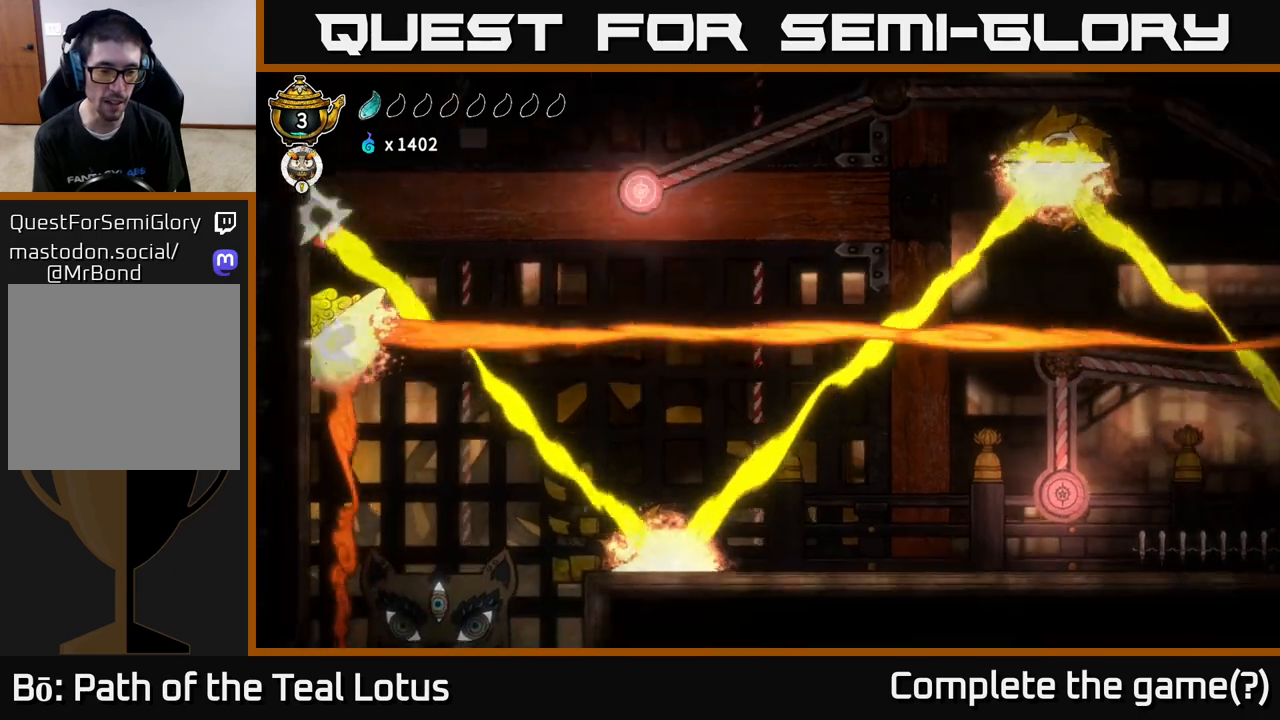
{"buttons": [], "left_stick": "center", "right_stick": "down-left", "events": []}
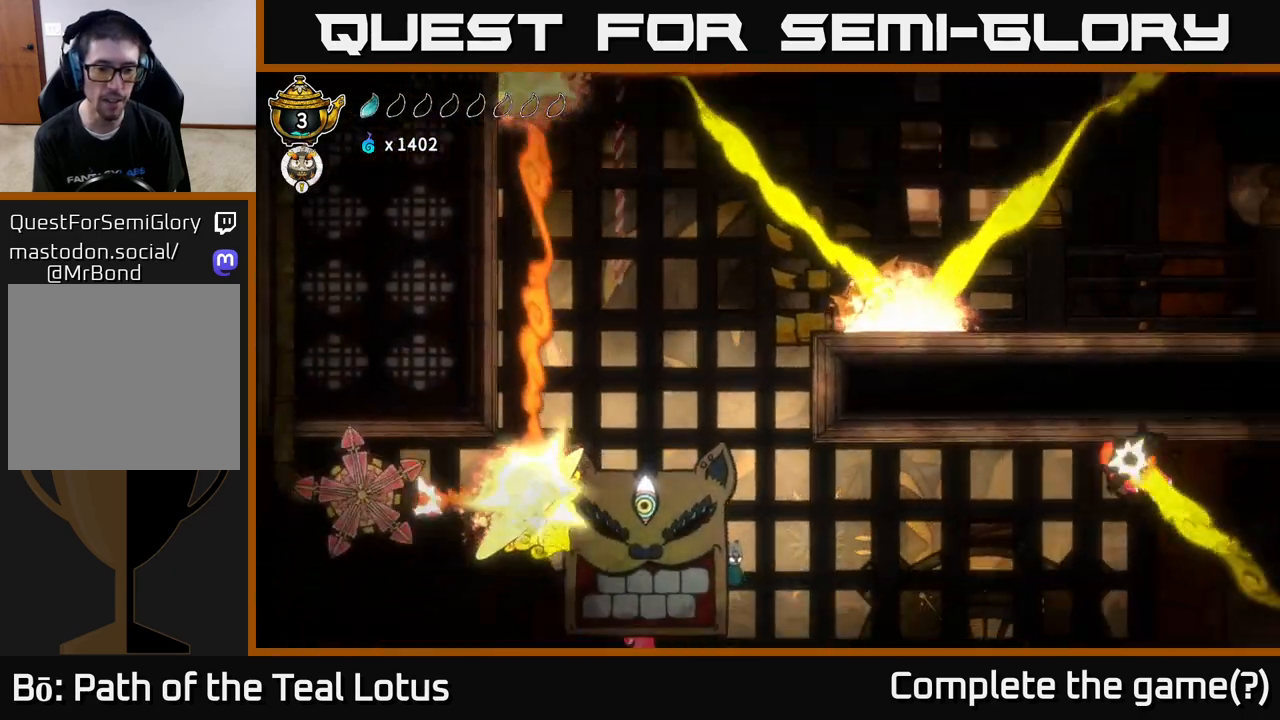
{"buttons": [], "left_stick": "center", "right_stick": "center", "events": [[317, "right_stick", "center"]]}
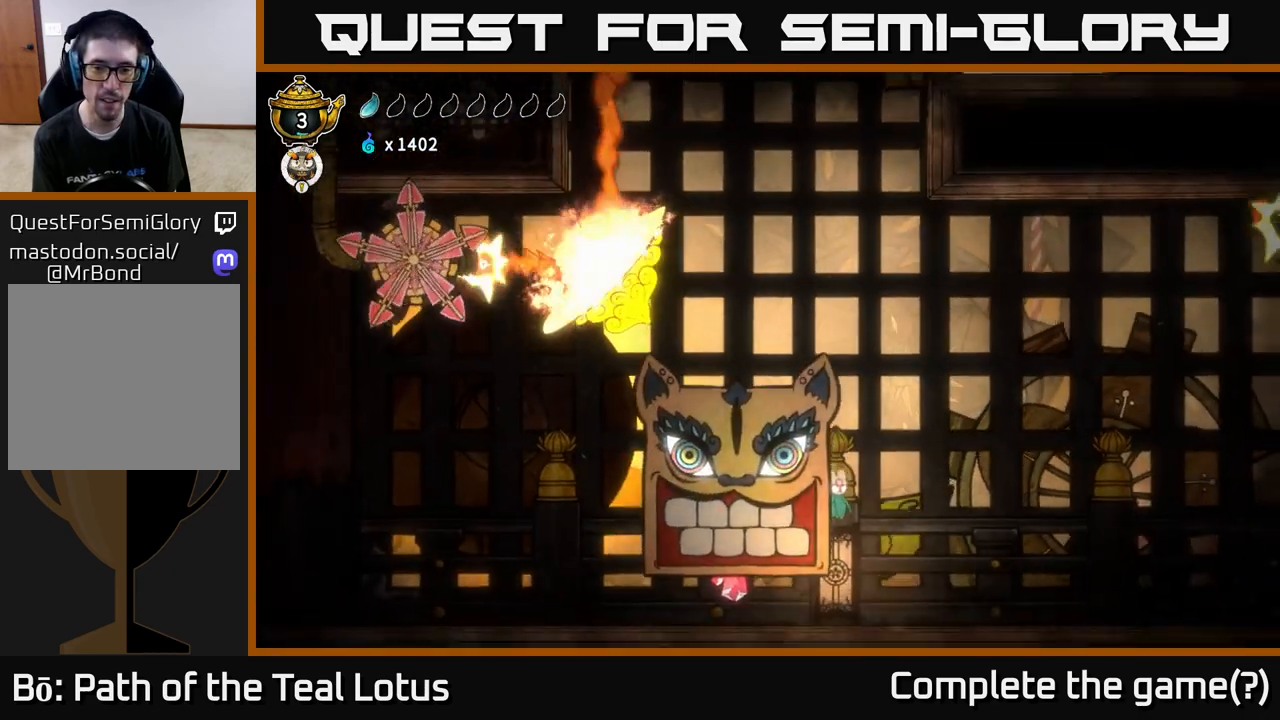
{"buttons": [], "left_stick": "center", "right_stick": "center", "events": []}
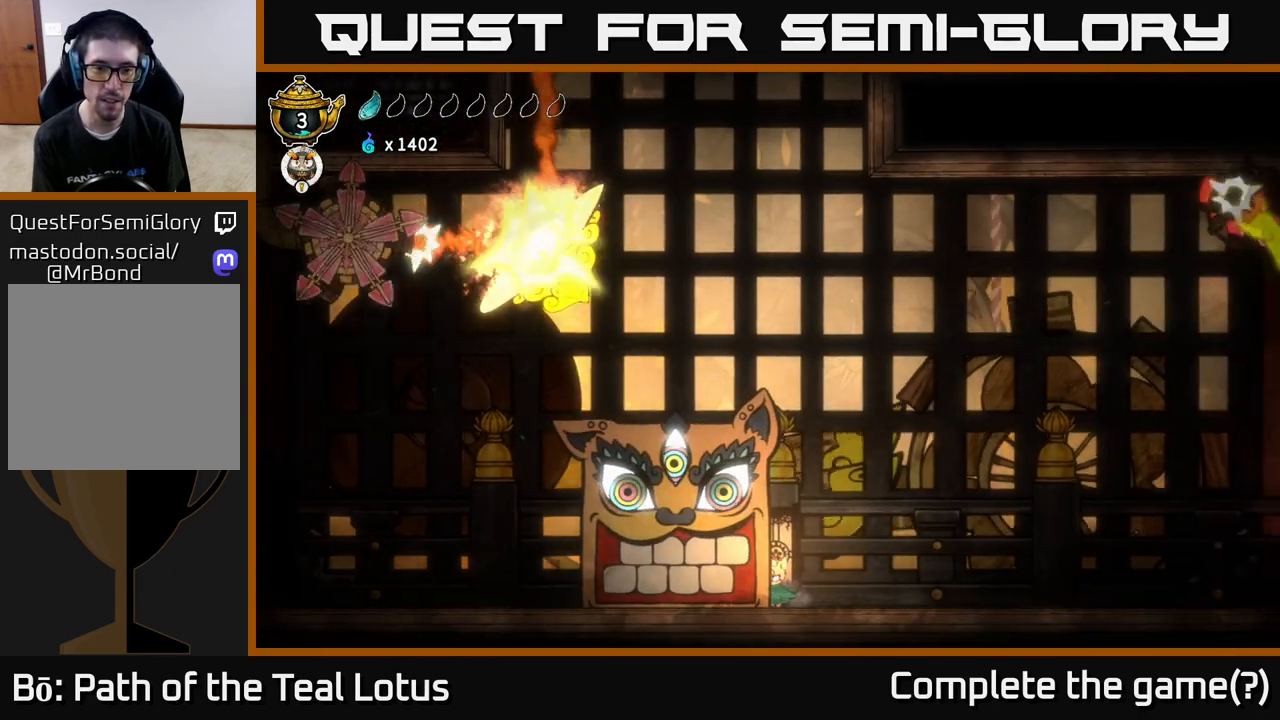
{"buttons": [], "left_stick": "right", "right_stick": "center", "events": [[467, "left_stick", "right"]]}
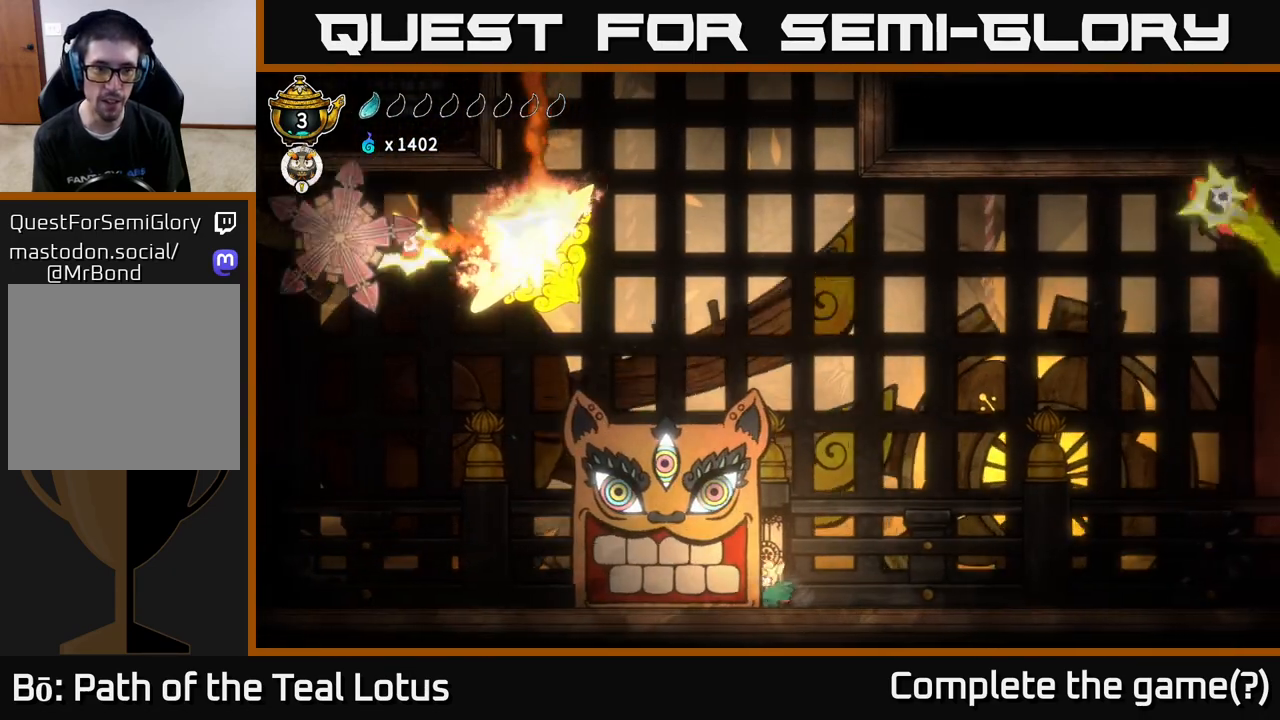
{"buttons": [], "left_stick": "left", "right_stick": "center", "events": [[367, "left_stick", "left"]]}
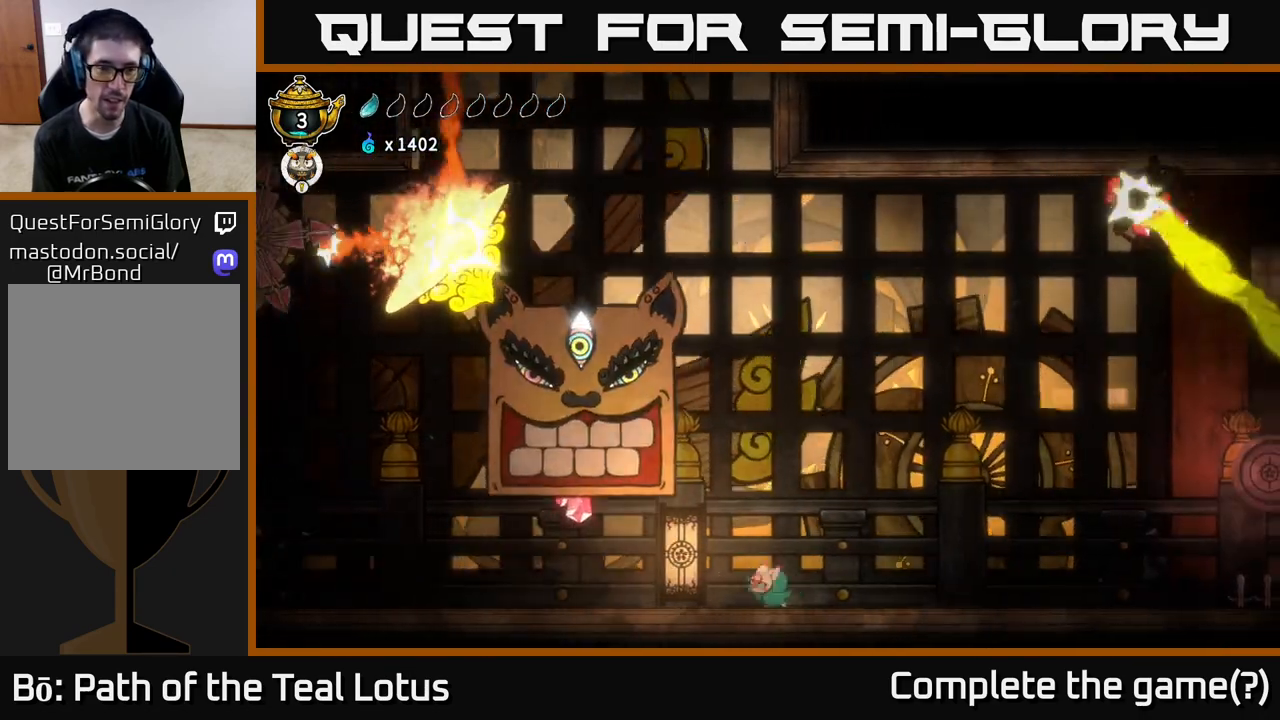
{"buttons": ["A", "R2"], "left_stick": "left", "right_stick": "center", "events": [[183, "R2", "down"], [383, "A", "down"]]}
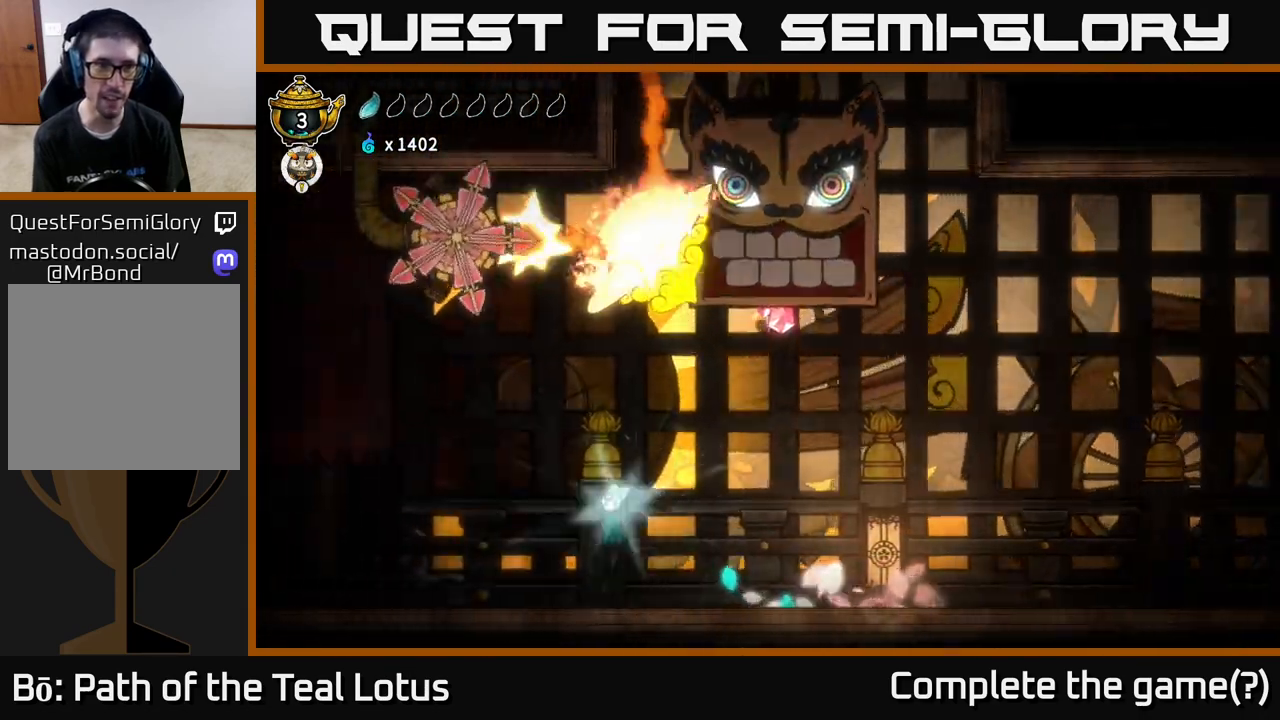
{"buttons": [], "left_stick": "left", "right_stick": "center", "events": [[100, "A", "up"], [100, "R2", "up"]]}
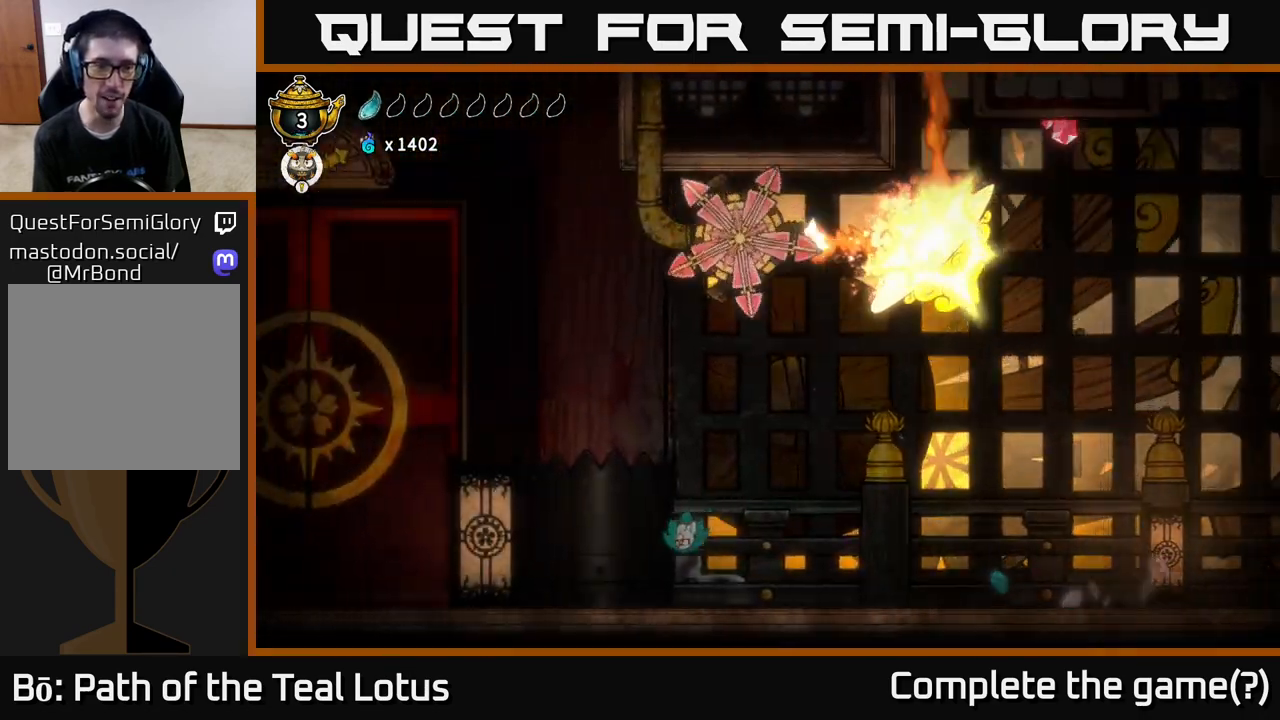
{"buttons": [], "left_stick": "left", "right_stick": "center", "events": [[250, "R2", "down"], [450, "R2", "up"]]}
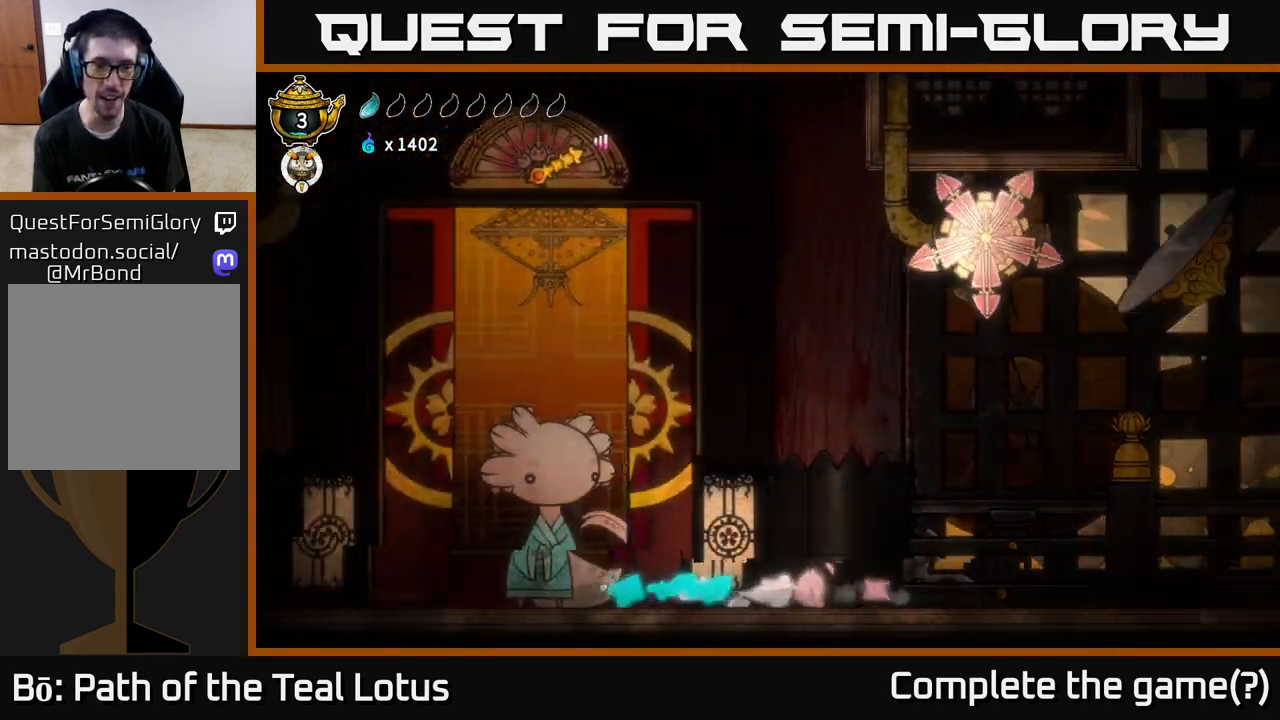
{"buttons": [], "left_stick": "center", "right_stick": "center", "events": [[83, "left_stick", "center"], [300, "left_stick", "left"], [450, "left_stick", "center"]]}
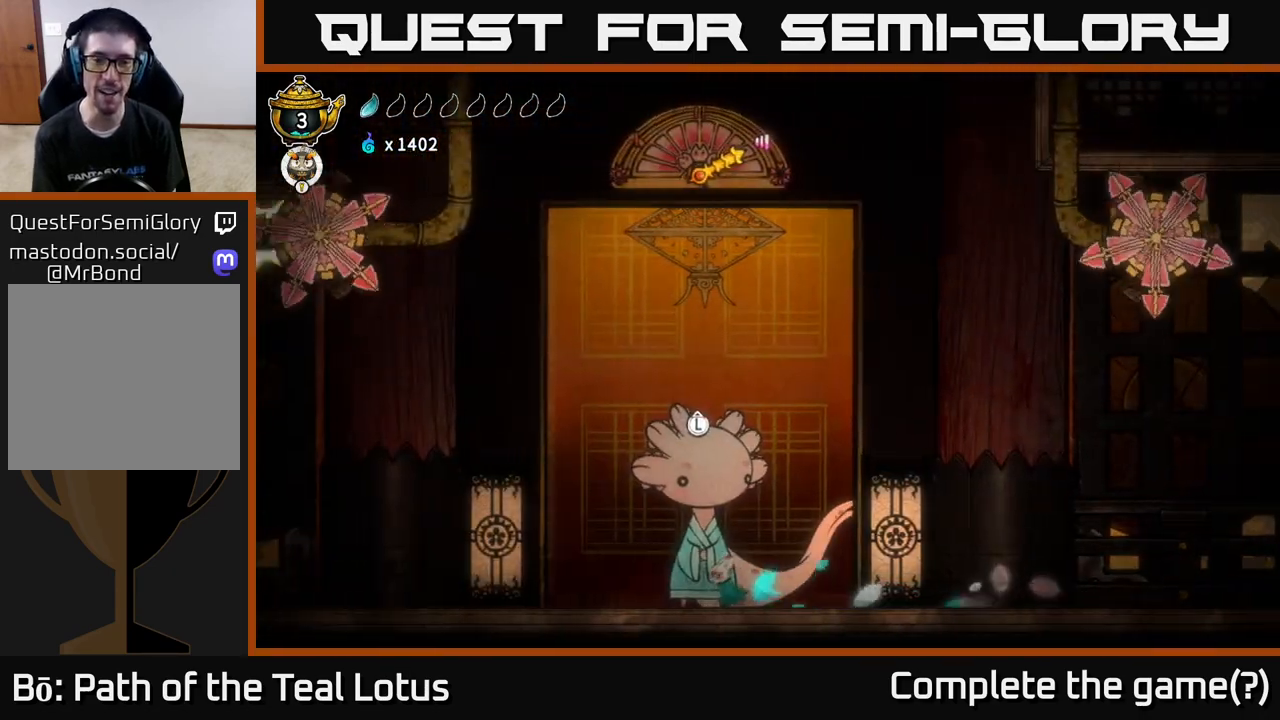
{"buttons": [], "left_stick": "center", "right_stick": "center", "events": [[50, "left_stick", "up"], [150, "left_stick", "center"]]}
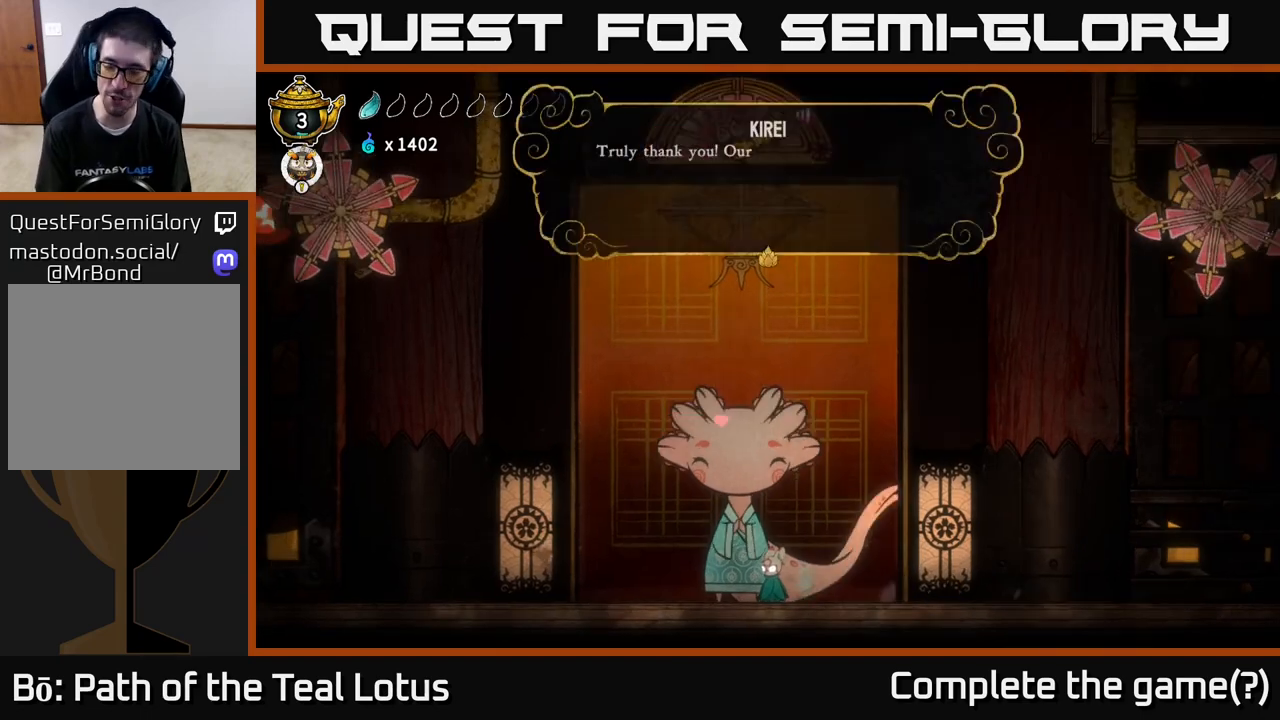
{"buttons": [], "left_stick": "center", "right_stick": "center", "events": []}
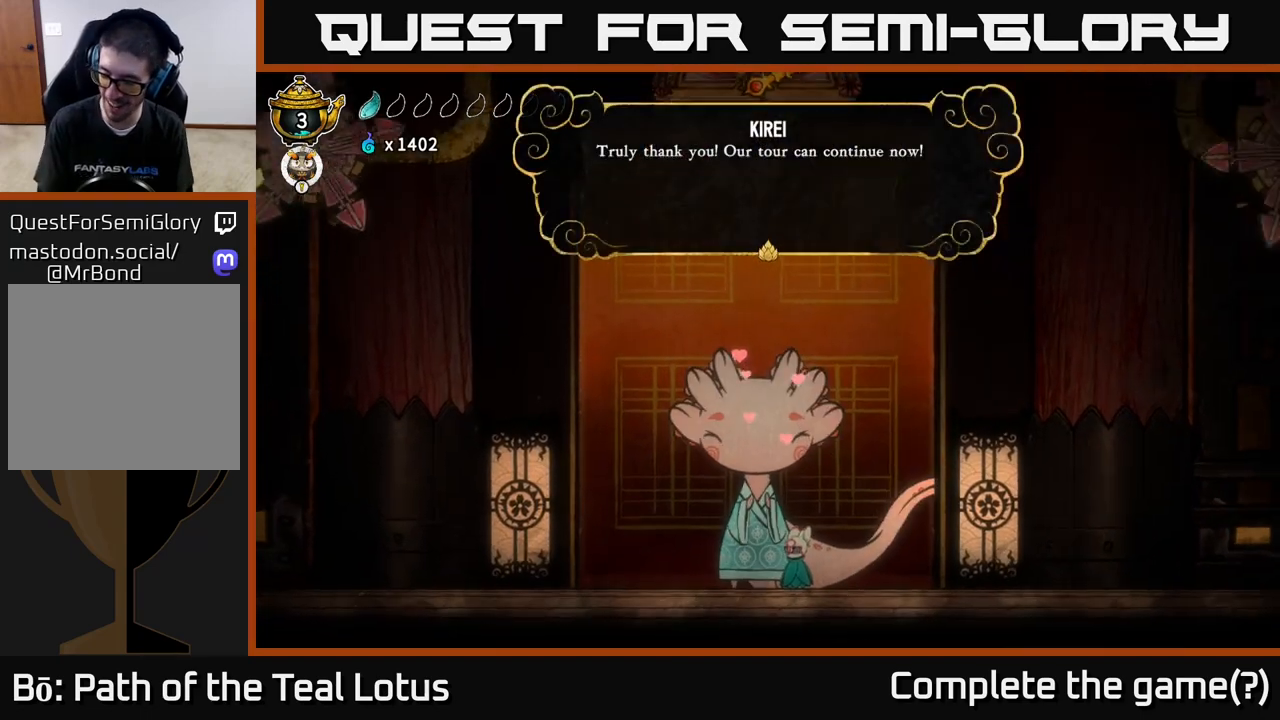
{"buttons": [], "left_stick": "center", "right_stick": "center", "events": []}
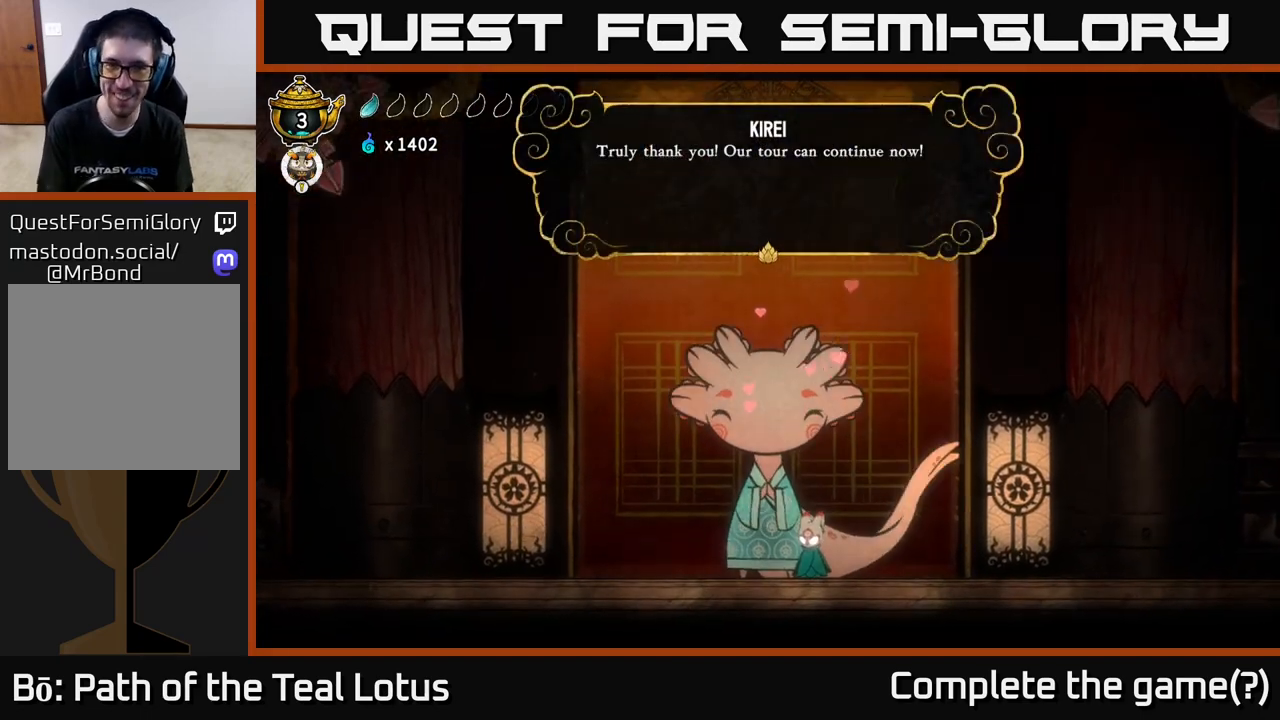
{"buttons": [], "left_stick": "center", "right_stick": "center", "events": []}
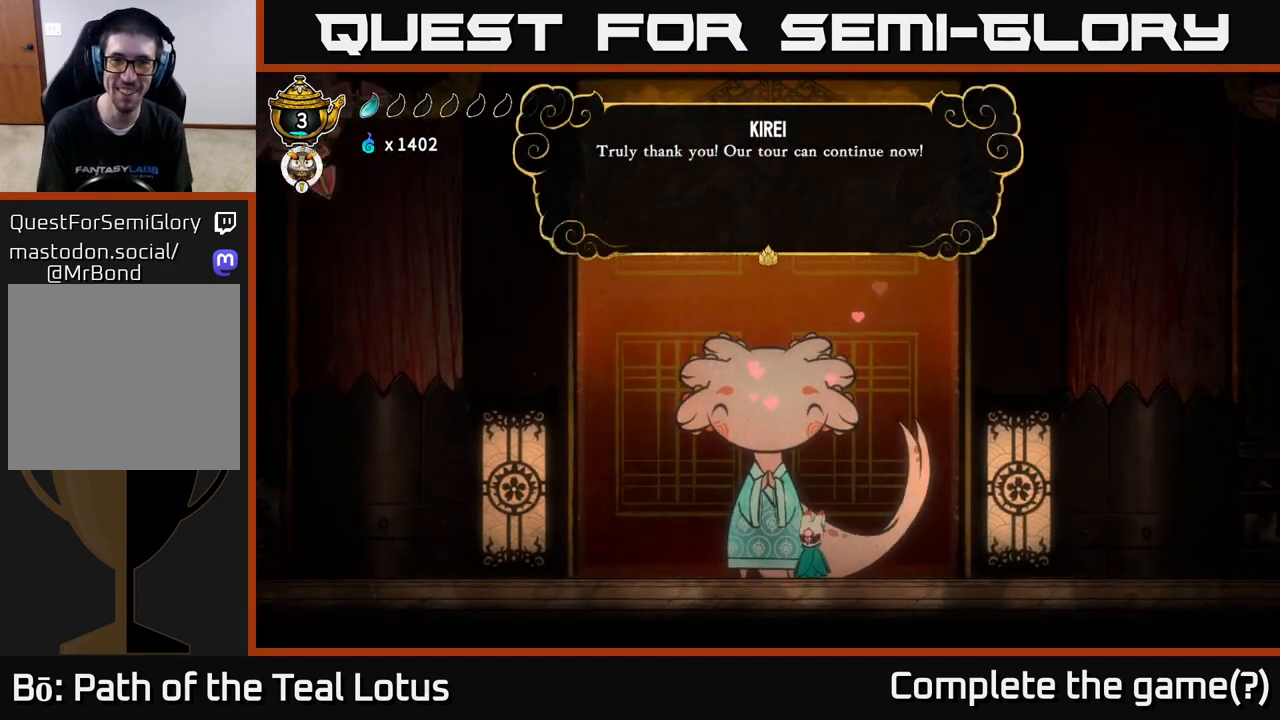
{"buttons": [], "left_stick": "center", "right_stick": "center", "events": [[233, "A", "down"], [333, "A", "up"]]}
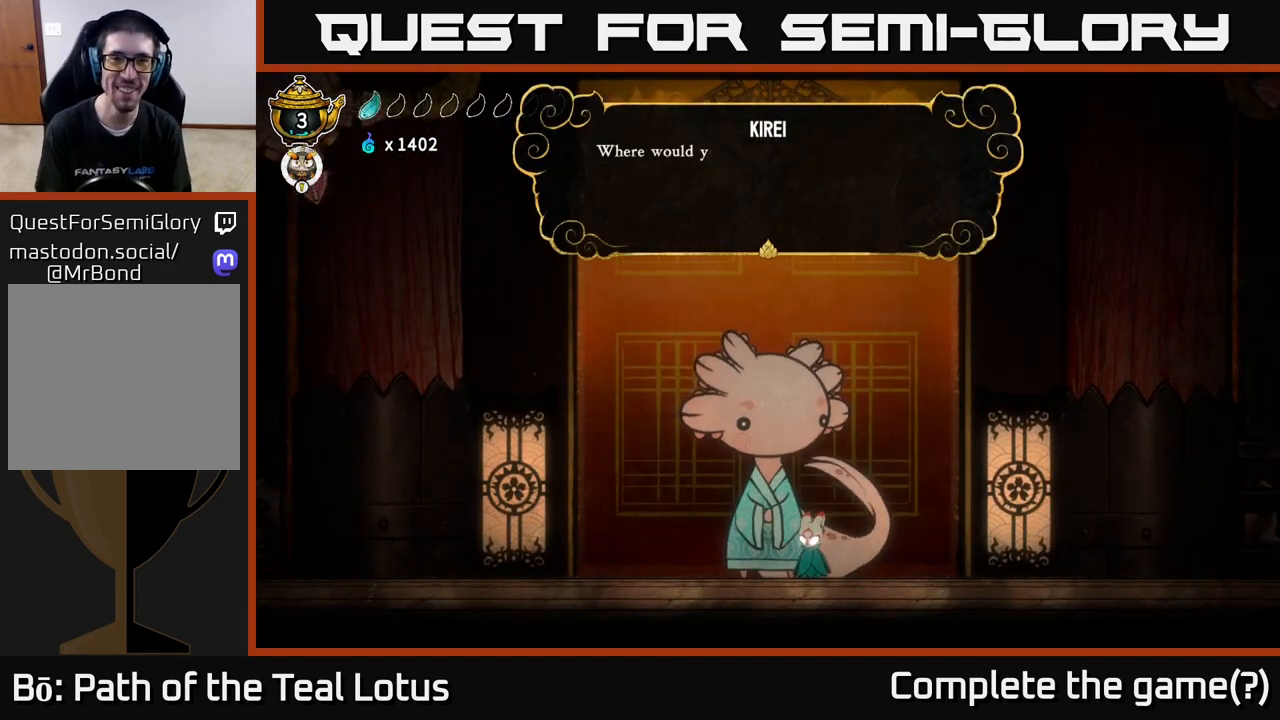
{"buttons": [], "left_stick": "center", "right_stick": "center", "events": [[300, "A", "down"], [383, "A", "up"]]}
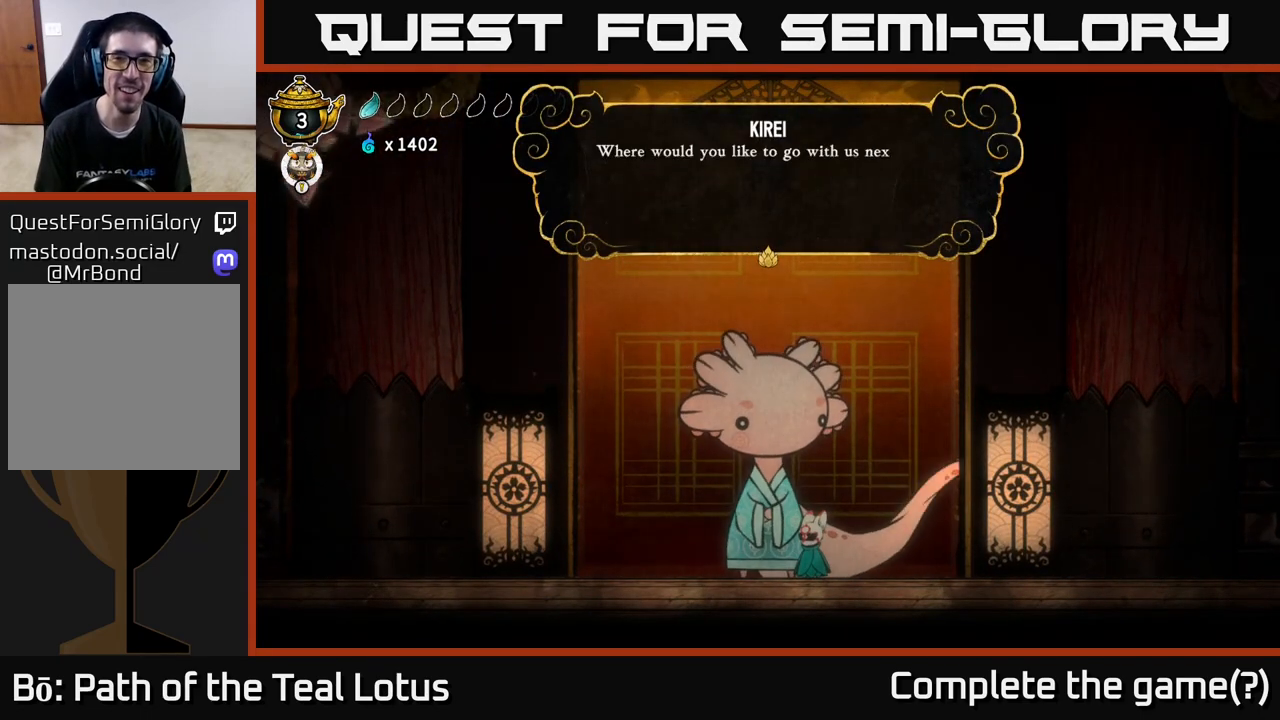
{"buttons": [], "left_stick": "center", "right_stick": "center", "events": [[100, "A", "down"], [200, "A", "up"]]}